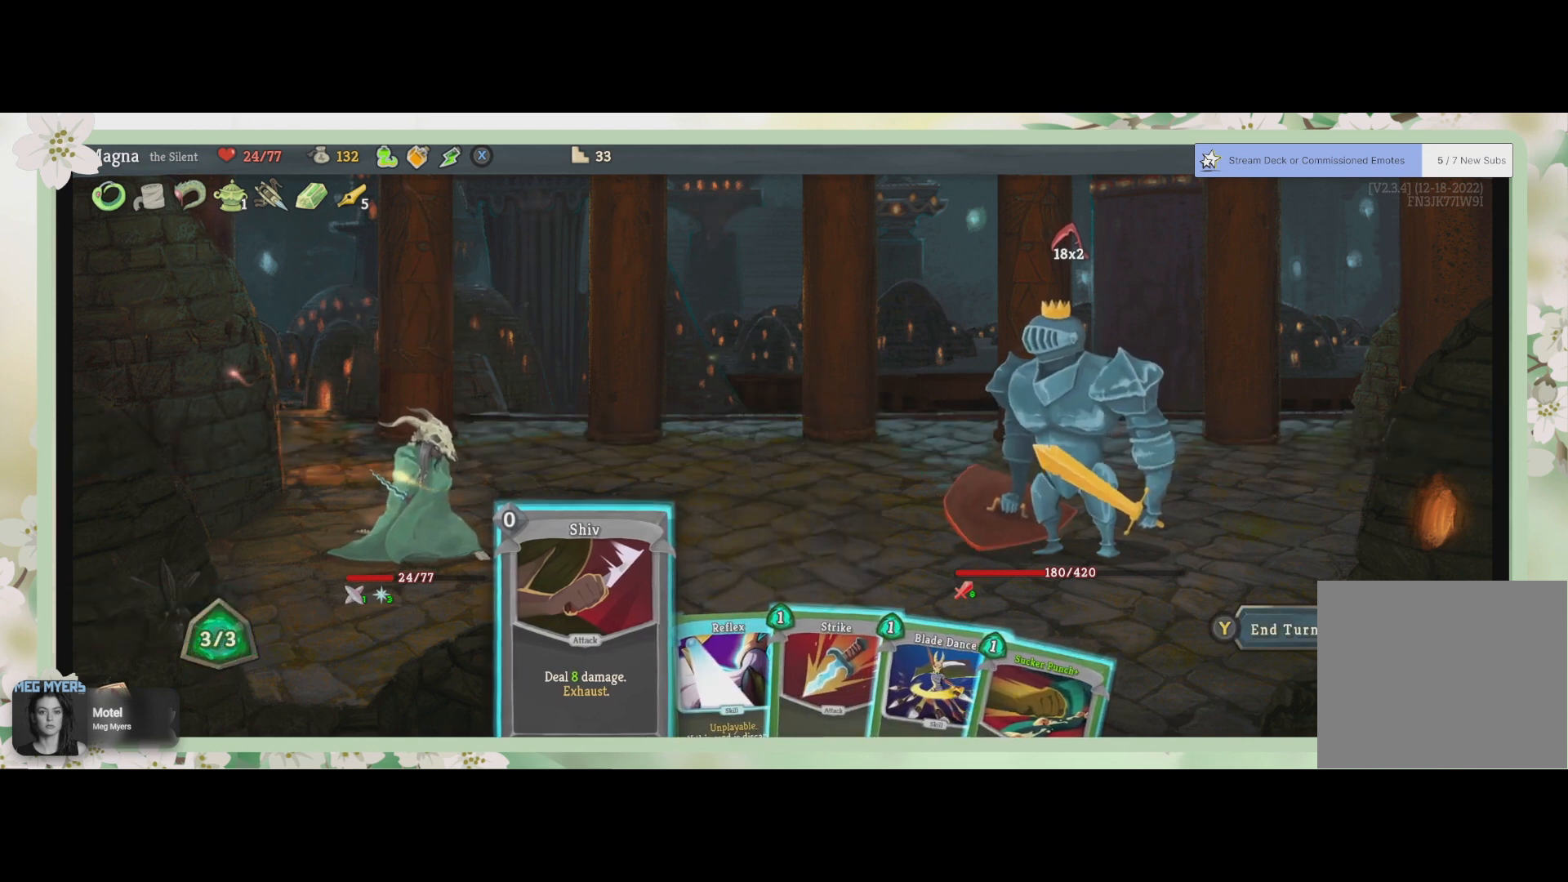
Gameplay with a controller (PlayStation layout); each line is a JSON object with the inputs held at the frame after it. "events" lists button and stick changes between this image and that frame as [ms after this image, input, new state], when the widget could be followed in between.
{"buttons": ["DPAD_RIGHT"], "left_stick": "center", "right_stick": "center", "events": [[233, "DPAD_RIGHT", "down"], [333, "DPAD_RIGHT", "up"], [467, "DPAD_RIGHT", "down"]]}
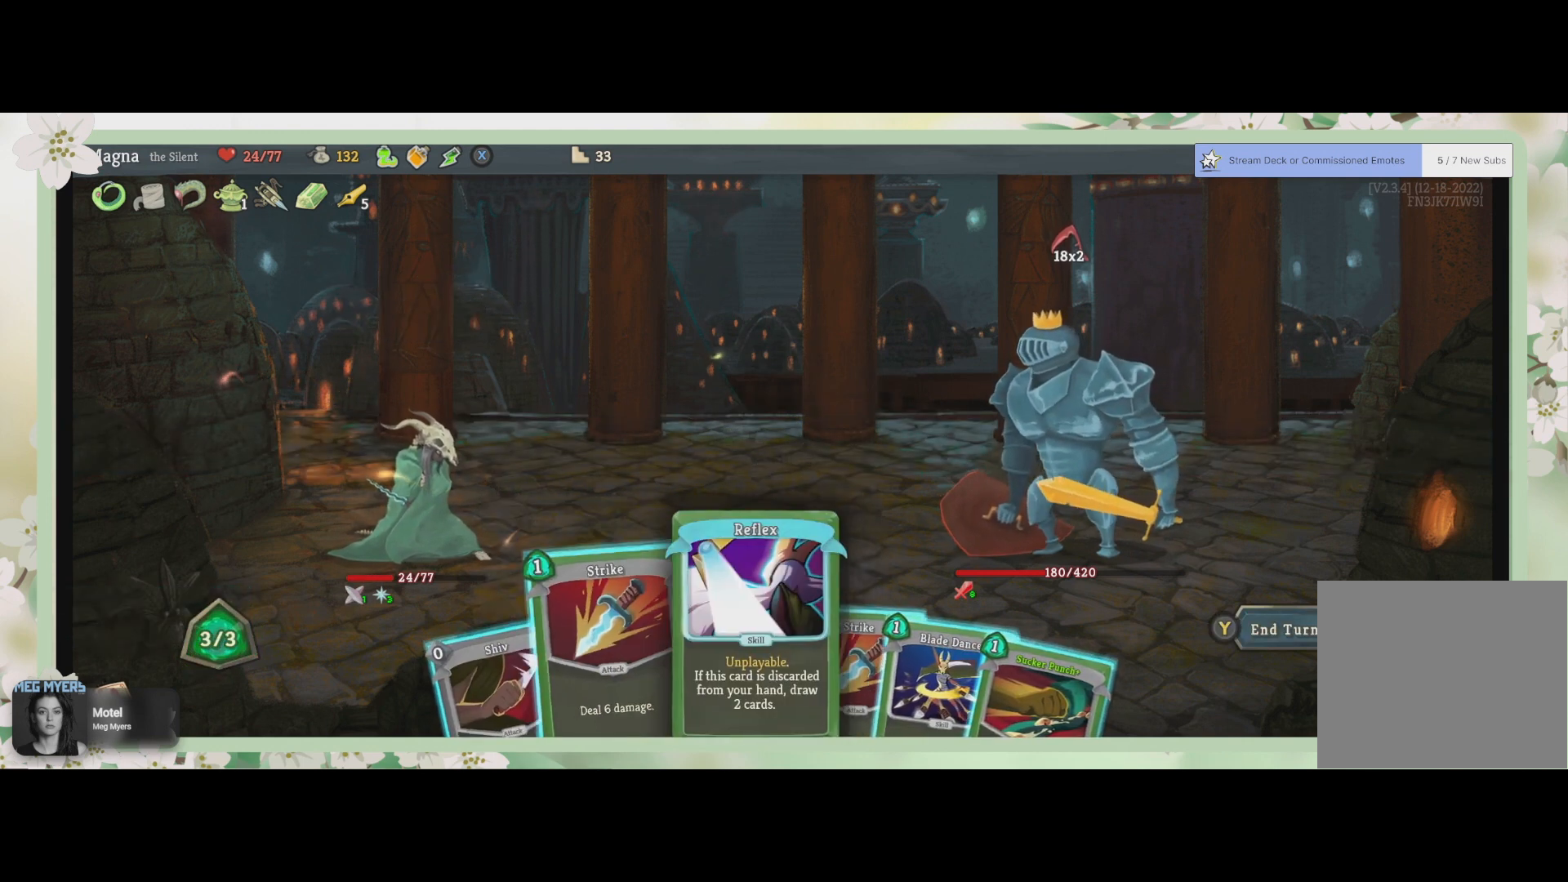
{"buttons": [], "left_stick": "center", "right_stick": "center", "events": [[100, "DPAD_RIGHT", "up"], [267, "DPAD_RIGHT", "down"], [400, "DPAD_RIGHT", "up"]]}
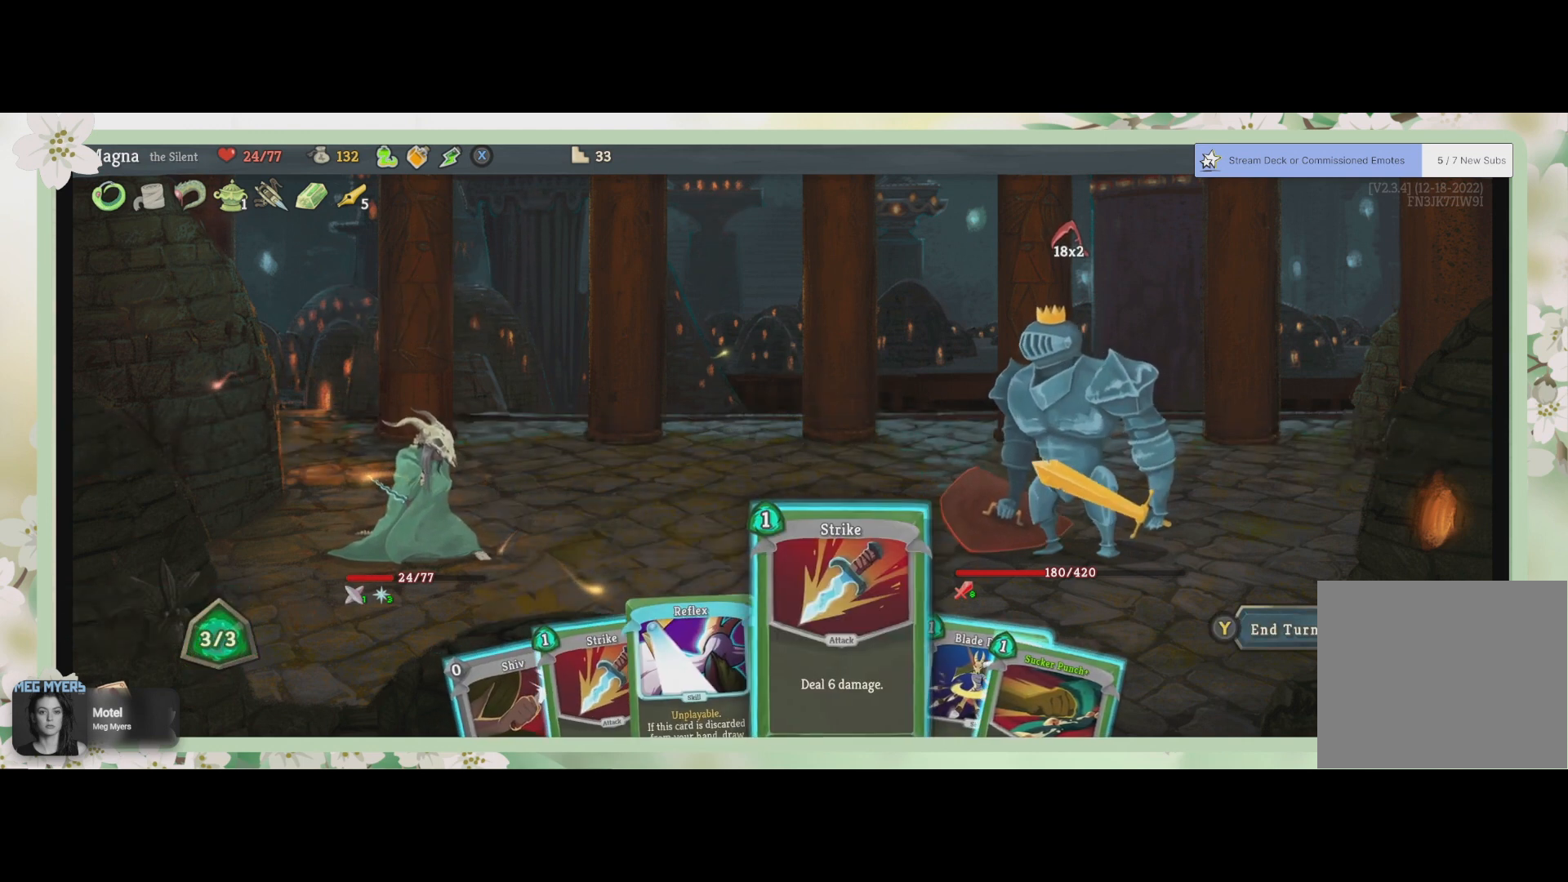
{"buttons": [], "left_stick": "center", "right_stick": "center", "events": [[233, "DPAD_RIGHT", "down"], [333, "DPAD_RIGHT", "up"]]}
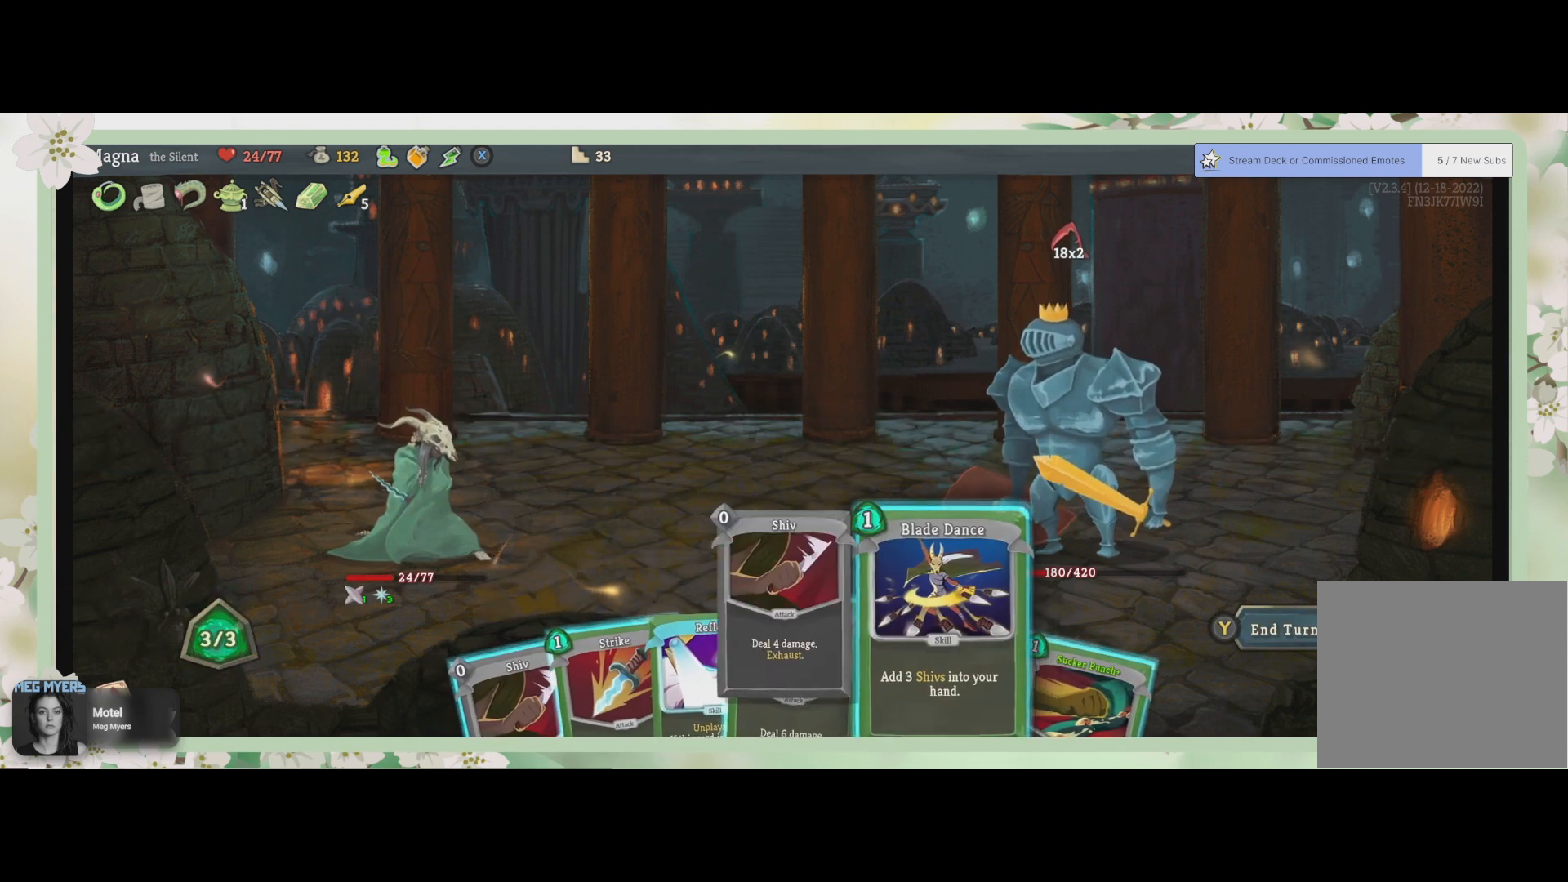
{"buttons": [], "left_stick": "center", "right_stick": "center", "events": []}
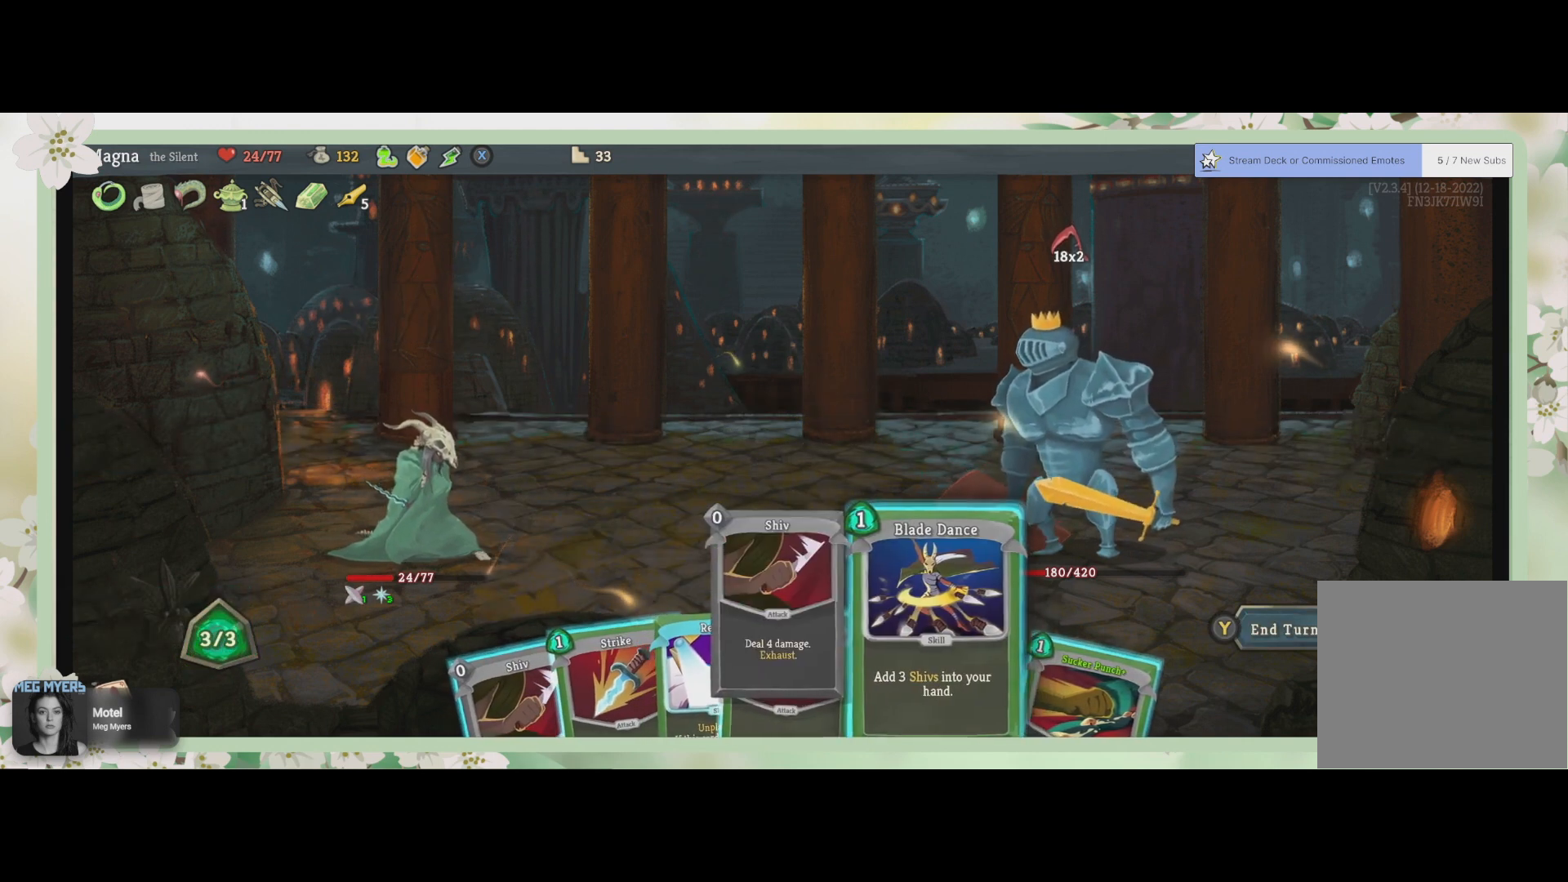
{"buttons": [], "left_stick": "center", "right_stick": "center", "events": [[33, "DPAD_RIGHT", "down"], [200, "DPAD_RIGHT", "up"]]}
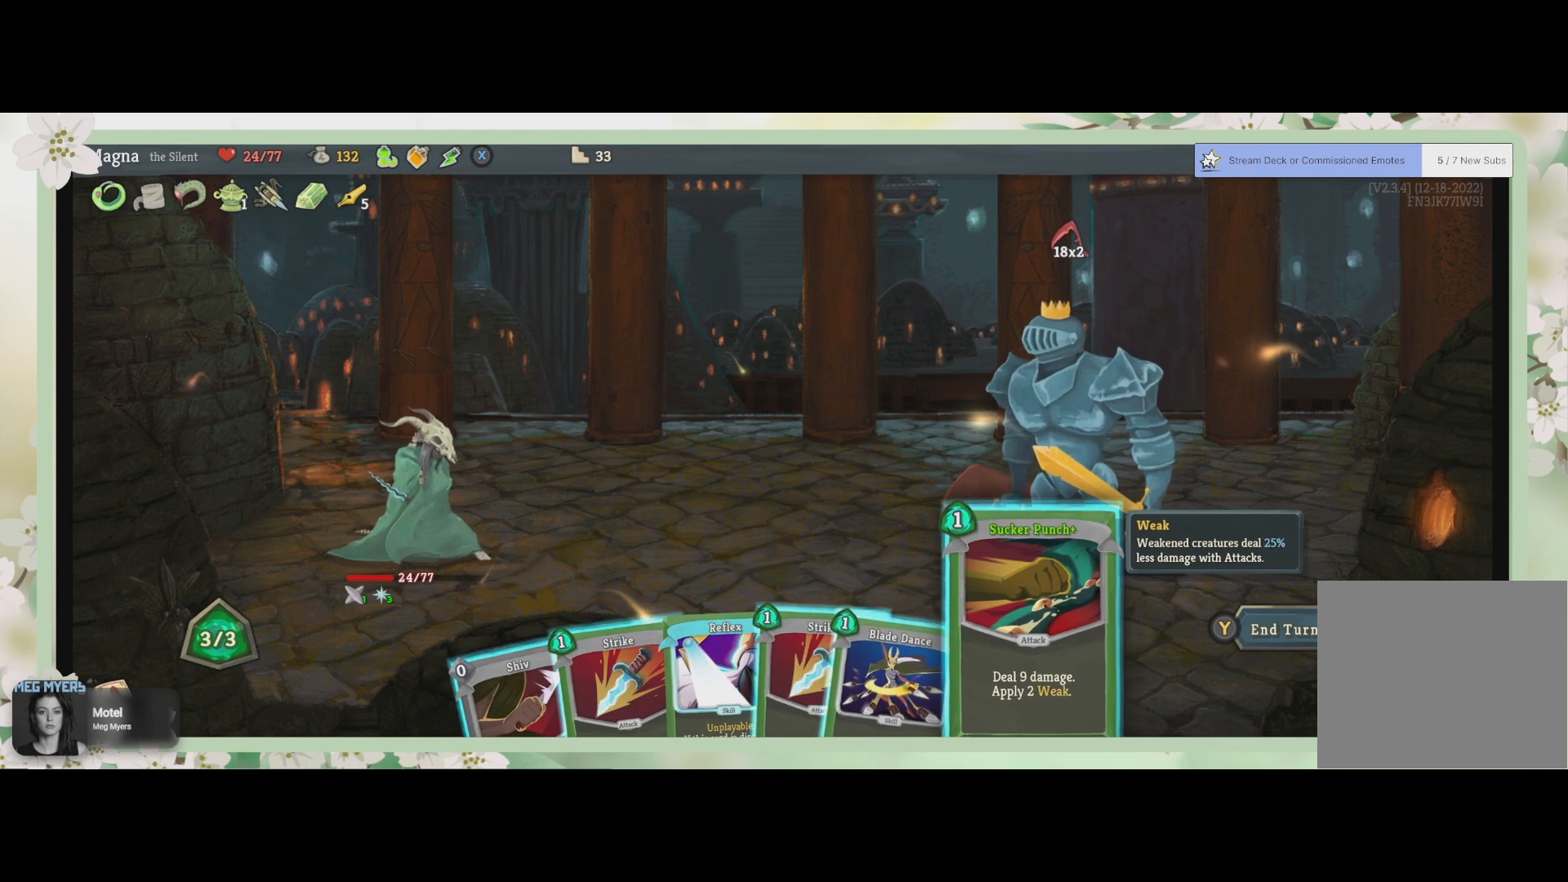
{"buttons": [], "left_stick": "center", "right_stick": "center", "events": []}
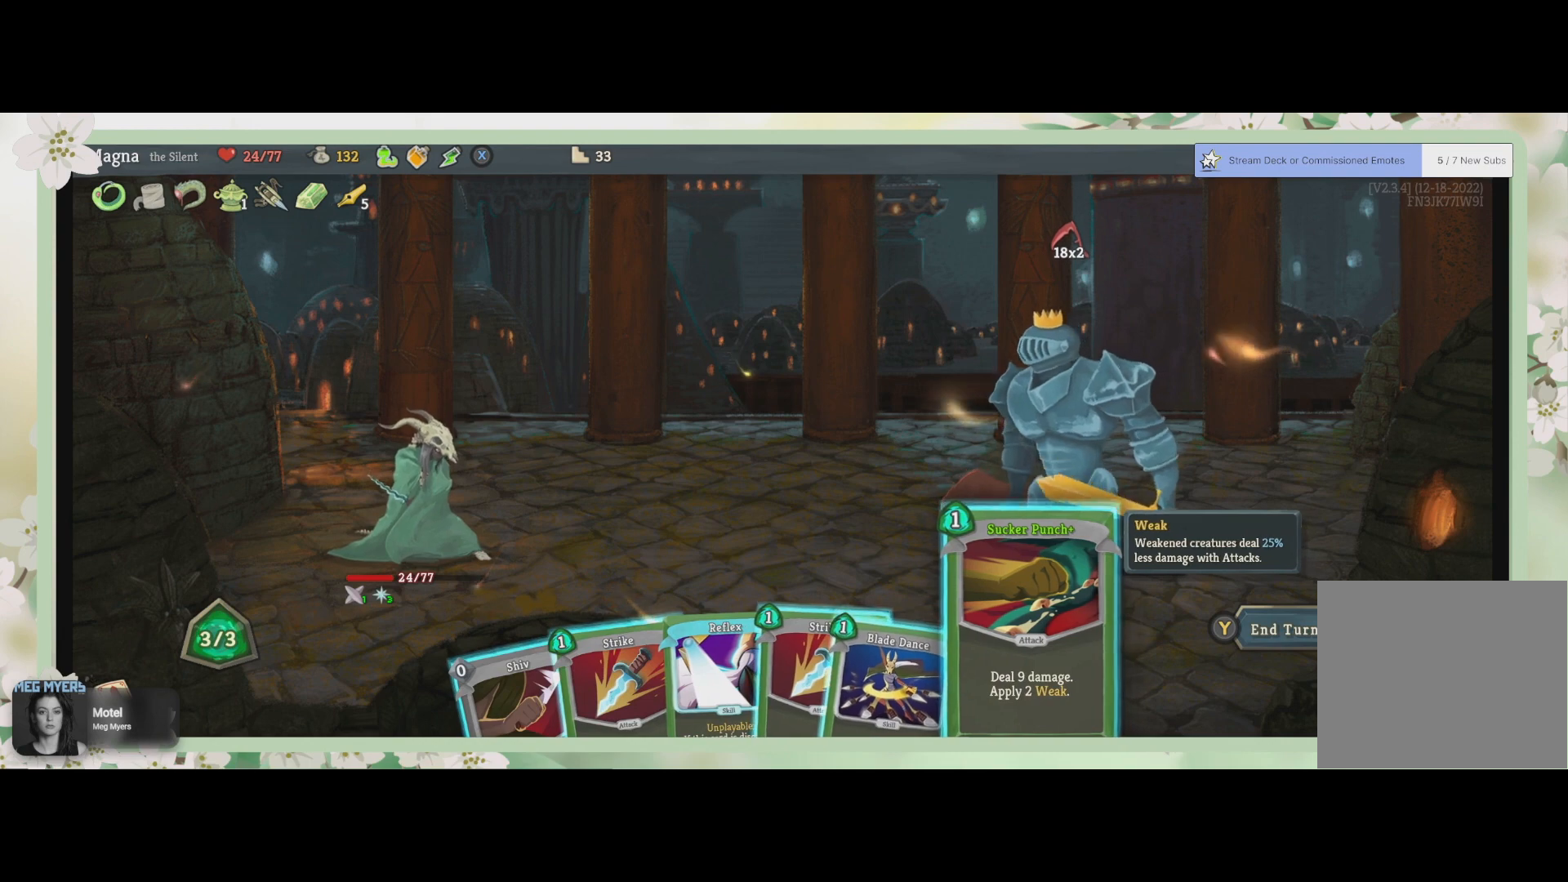
{"buttons": [], "left_stick": "center", "right_stick": "center", "events": []}
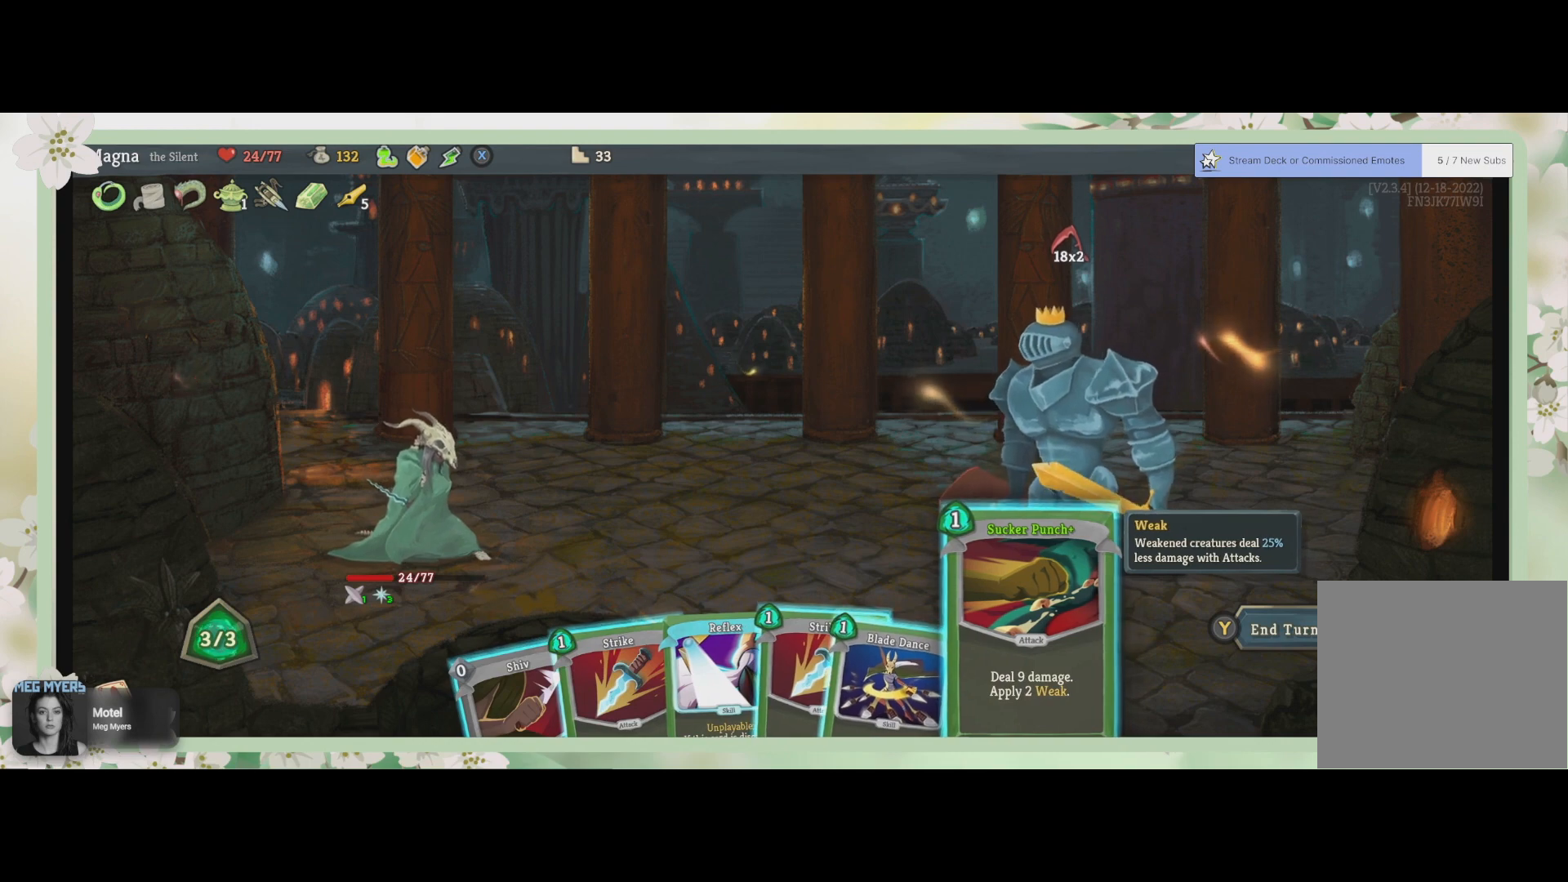
{"buttons": [], "left_stick": "center", "right_stick": "center", "events": []}
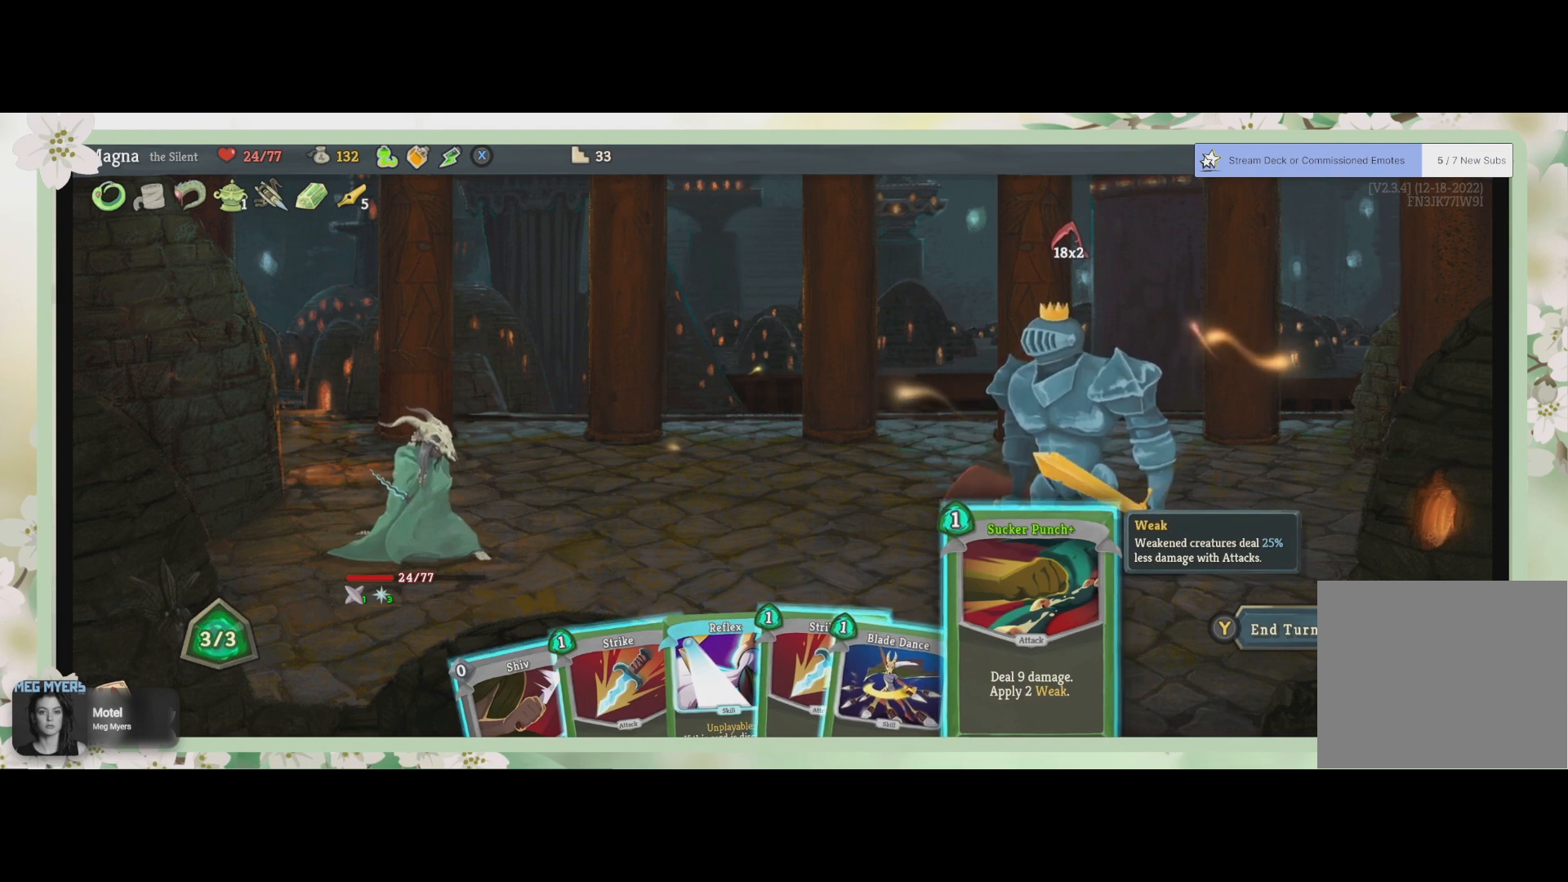
{"buttons": [], "left_stick": "center", "right_stick": "center", "events": []}
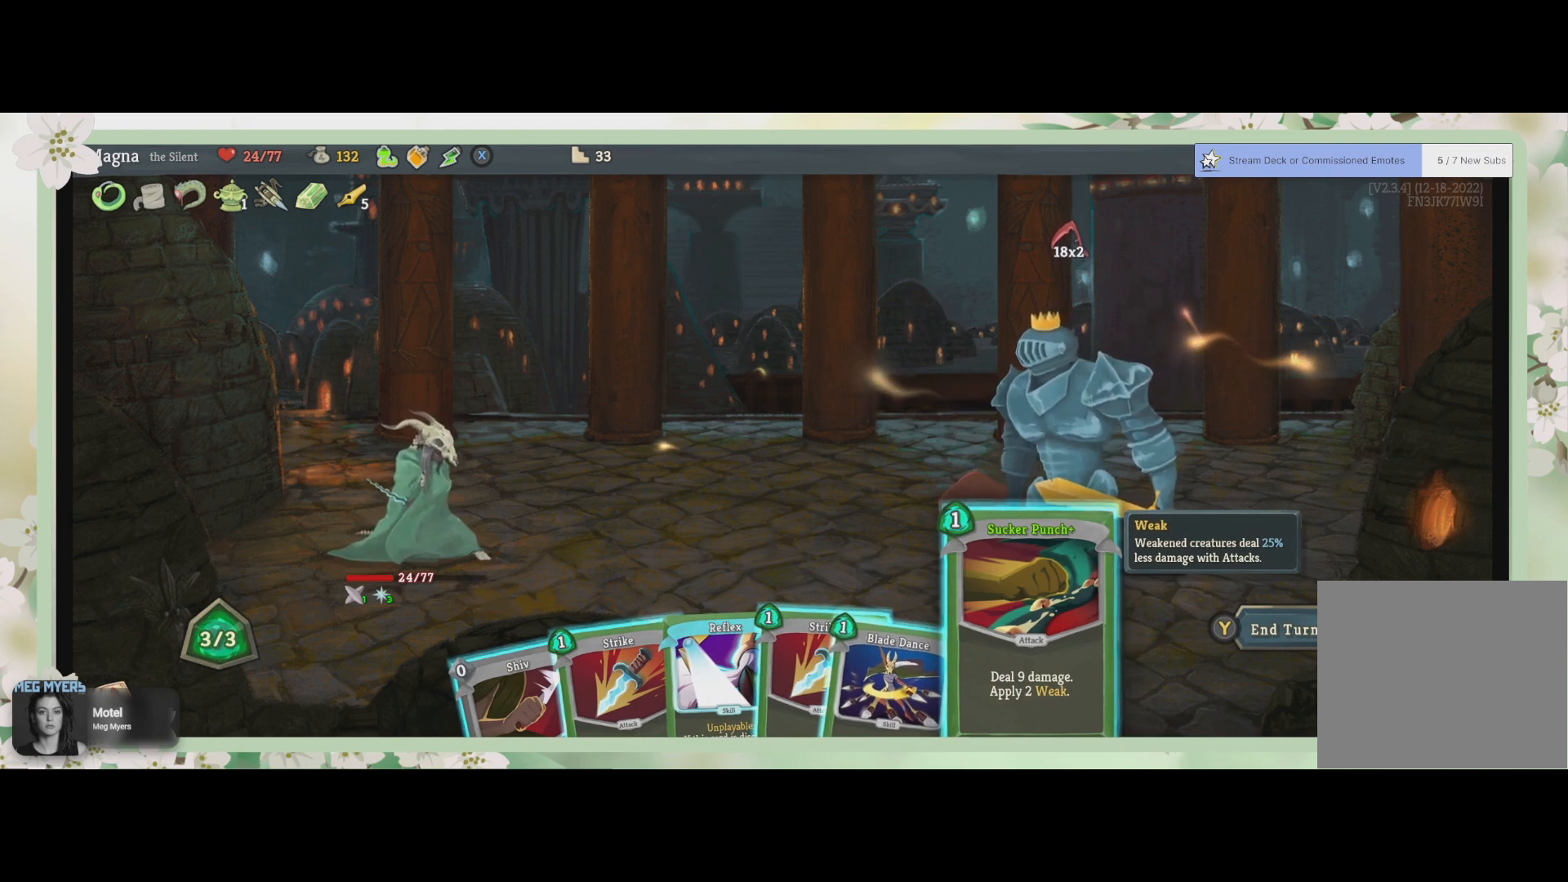
{"buttons": [], "left_stick": "center", "right_stick": "center", "events": []}
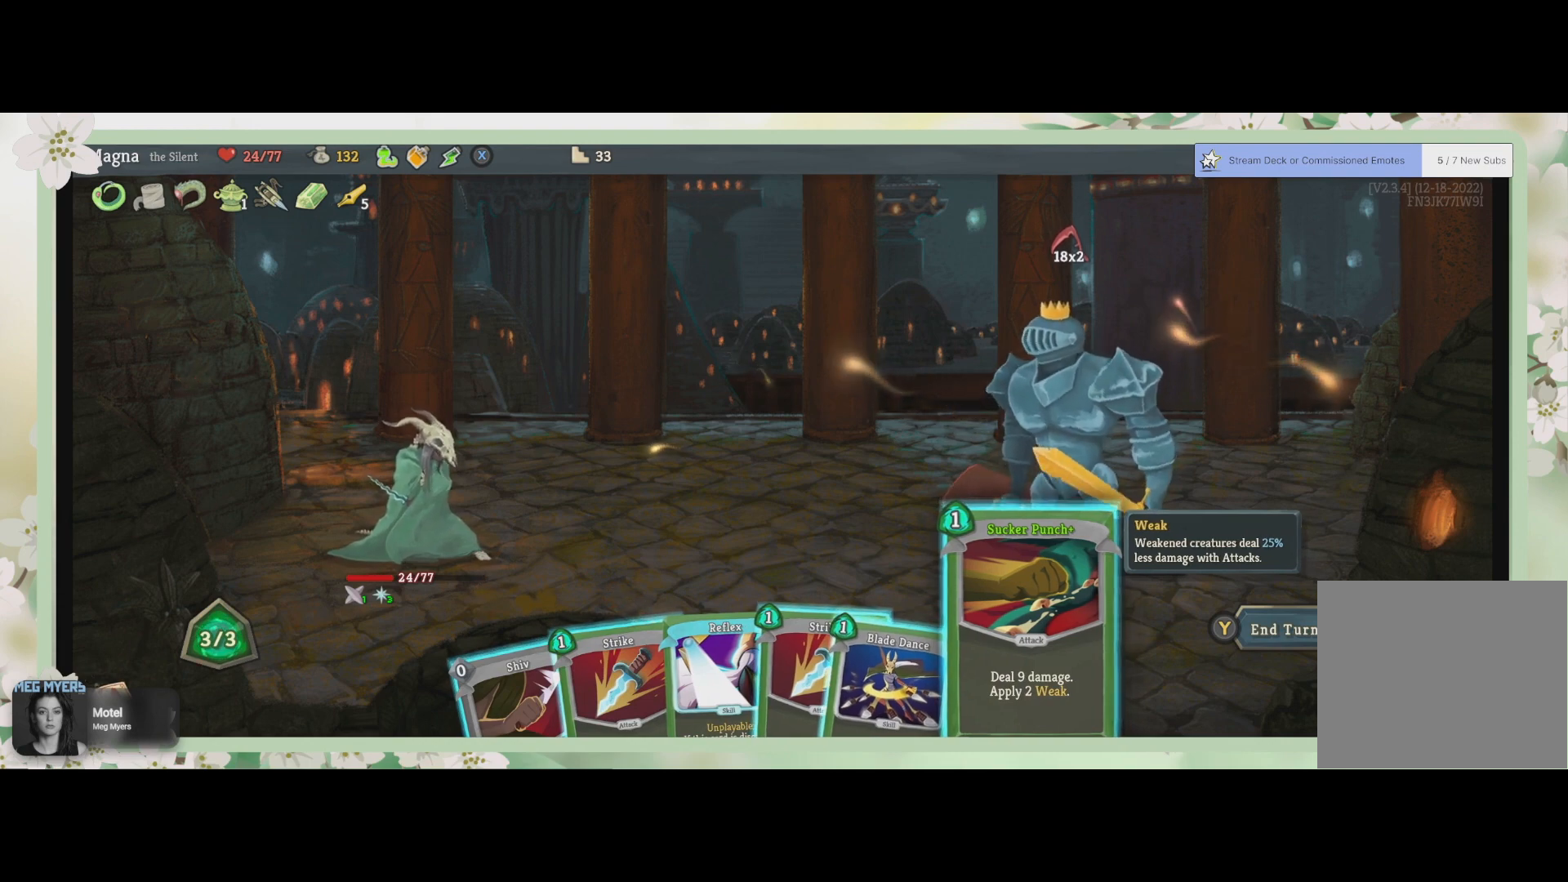
{"buttons": [], "left_stick": "center", "right_stick": "center", "events": [[333, "CROSS", "down"], [433, "CROSS", "up"]]}
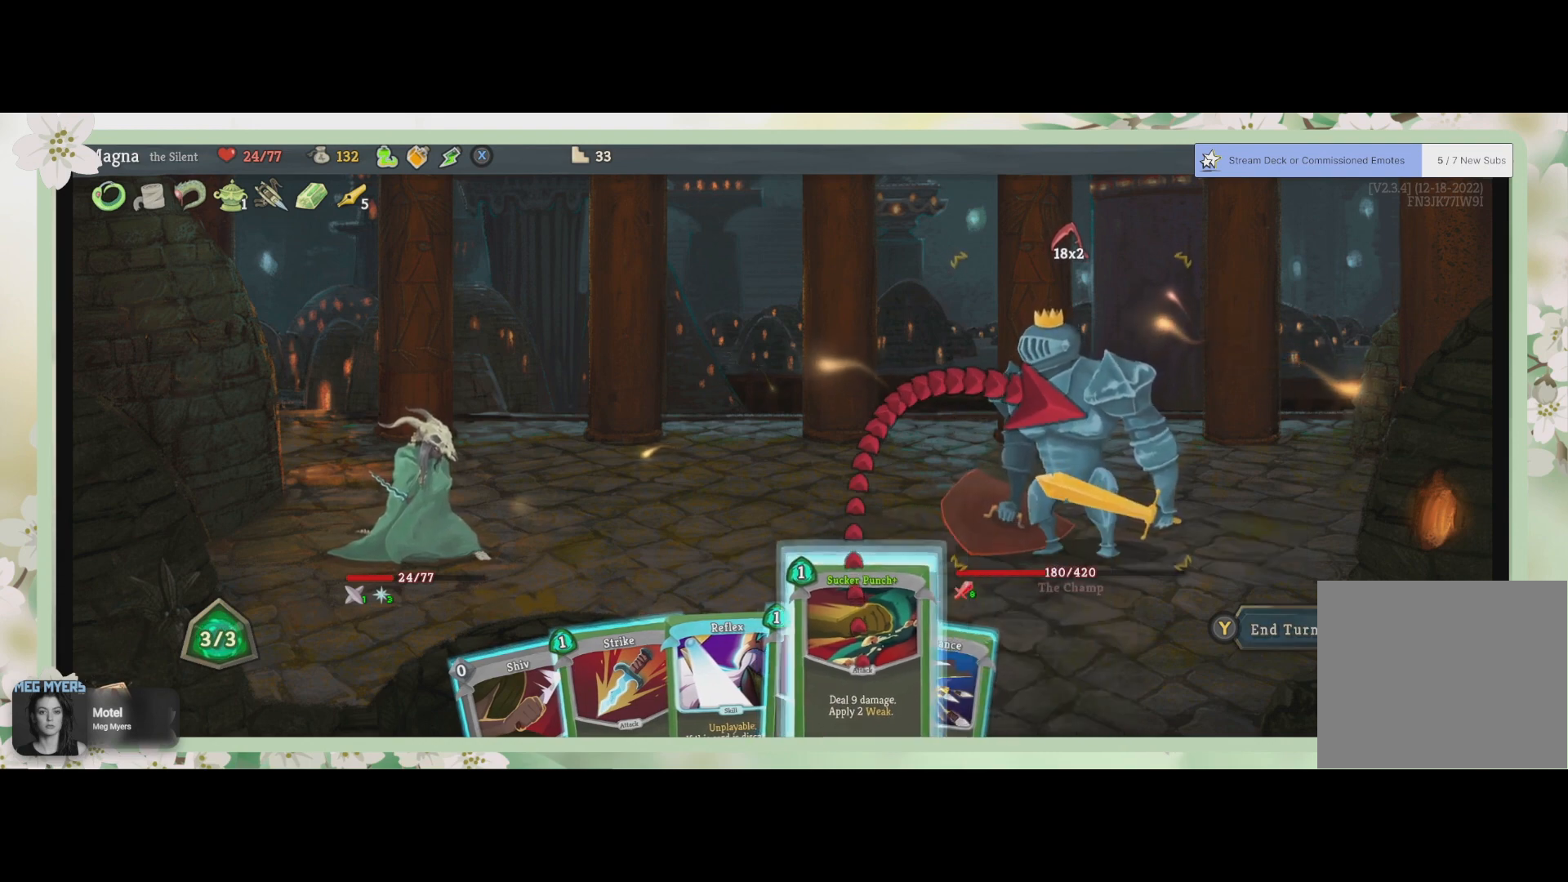
{"buttons": [], "left_stick": "center", "right_stick": "center", "events": [[300, "CROSS", "down"], [400, "CROSS", "up"]]}
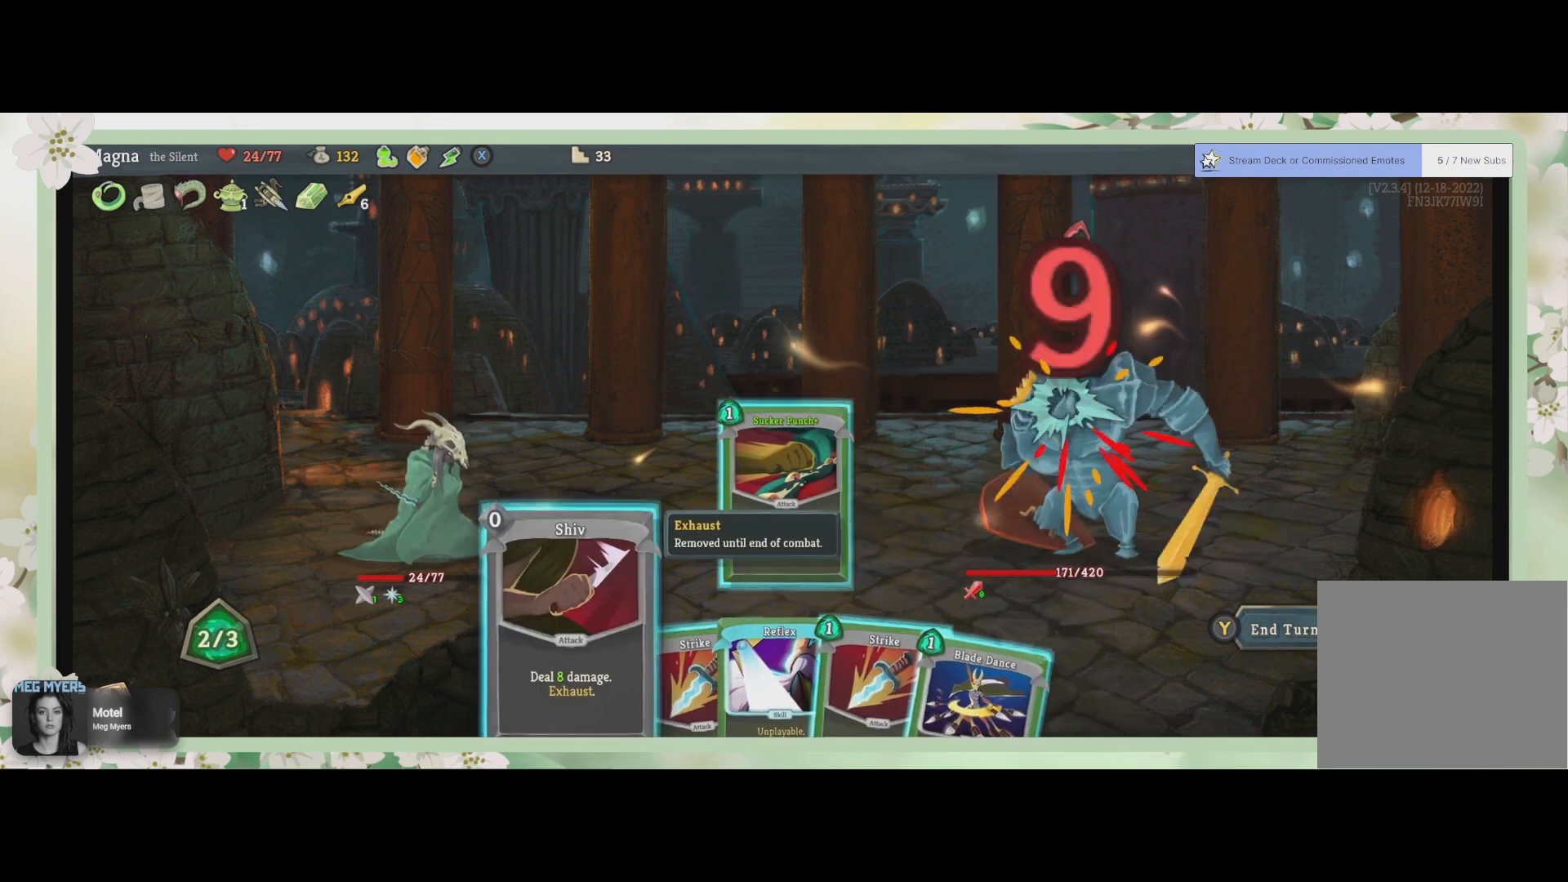
{"buttons": [], "left_stick": "center", "right_stick": "center", "events": []}
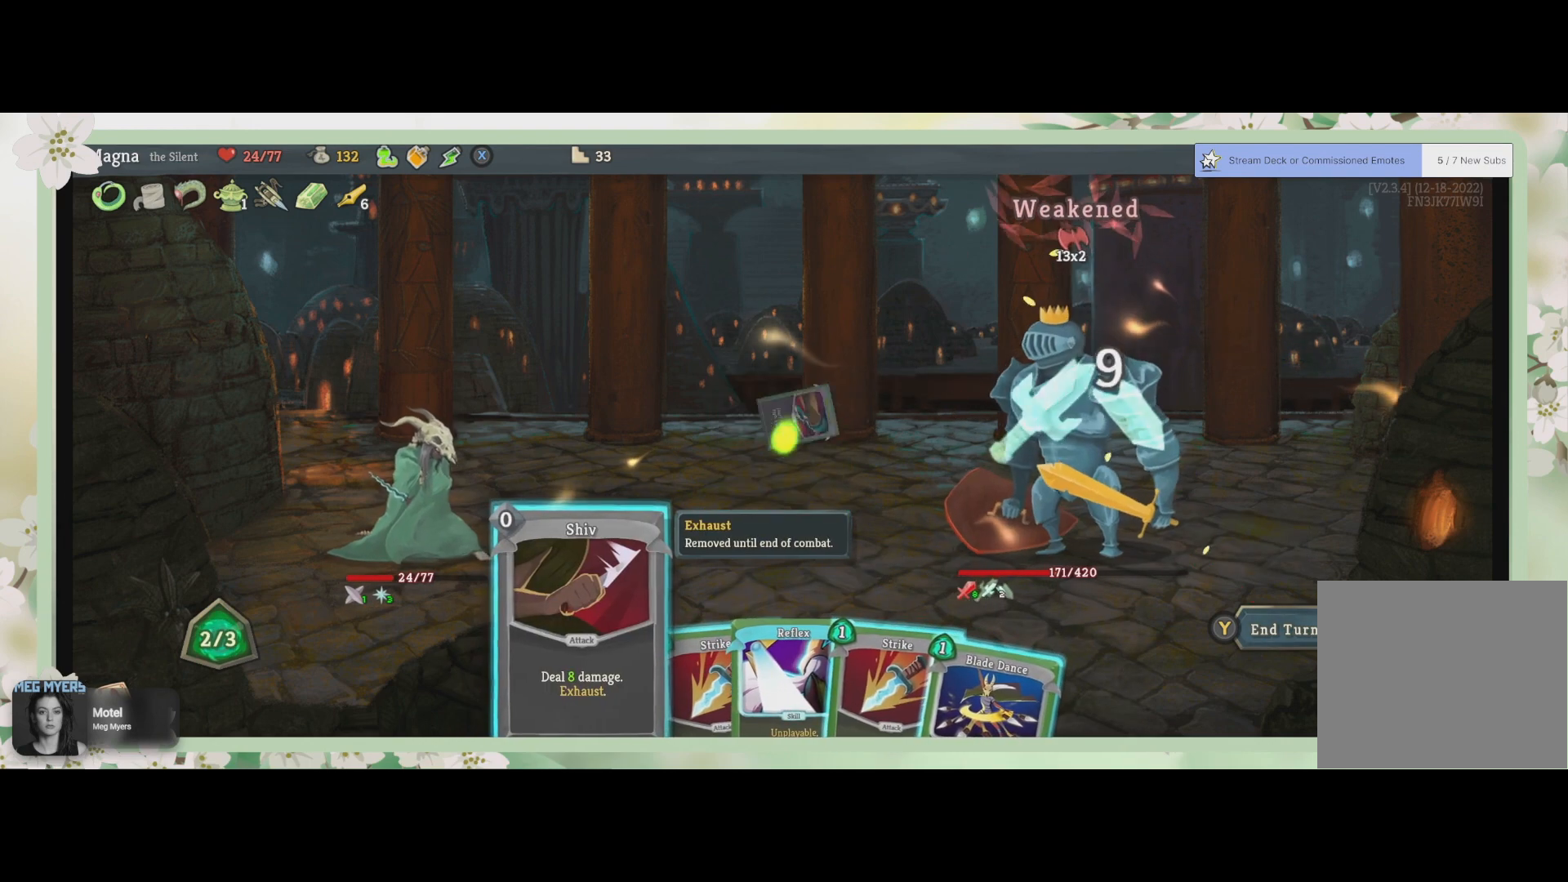
{"buttons": [], "left_stick": "center", "right_stick": "center", "events": []}
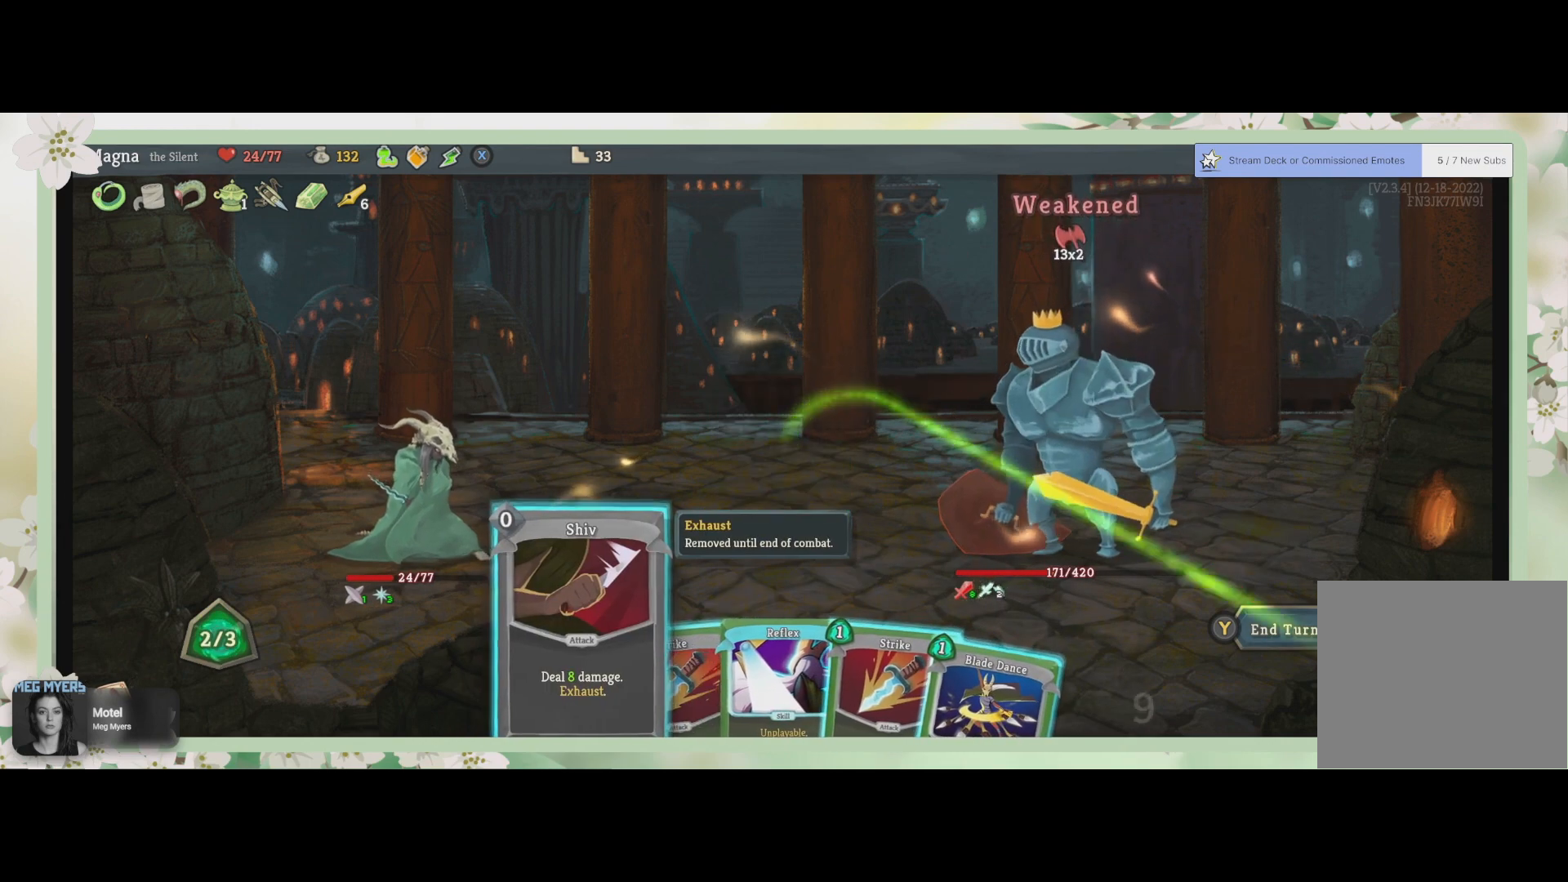
{"buttons": [], "left_stick": "center", "right_stick": "center", "events": []}
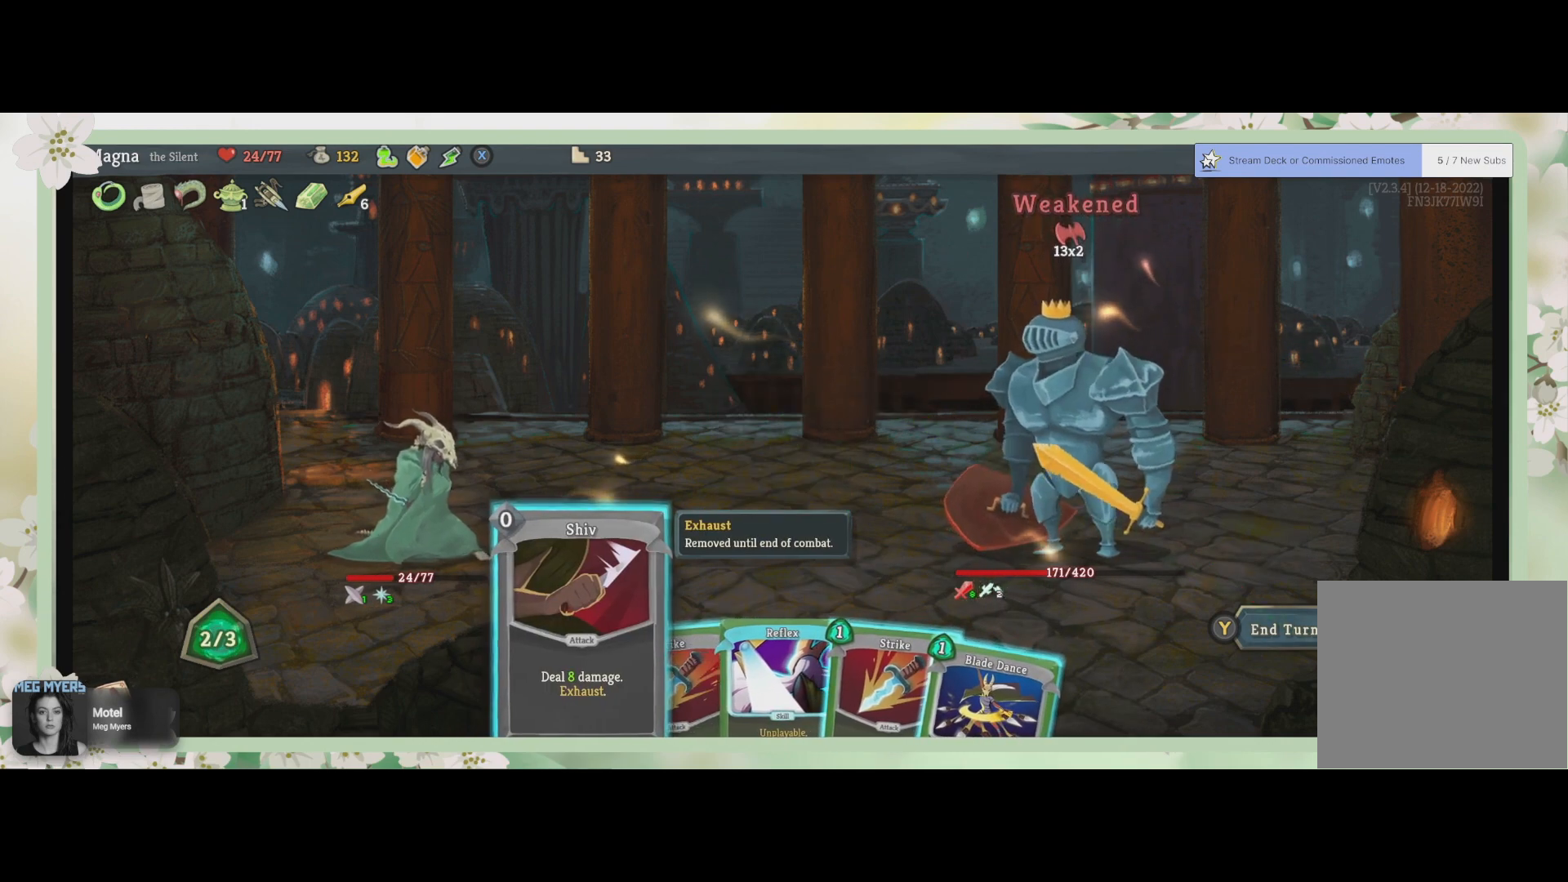
{"buttons": [], "left_stick": "center", "right_stick": "center", "events": []}
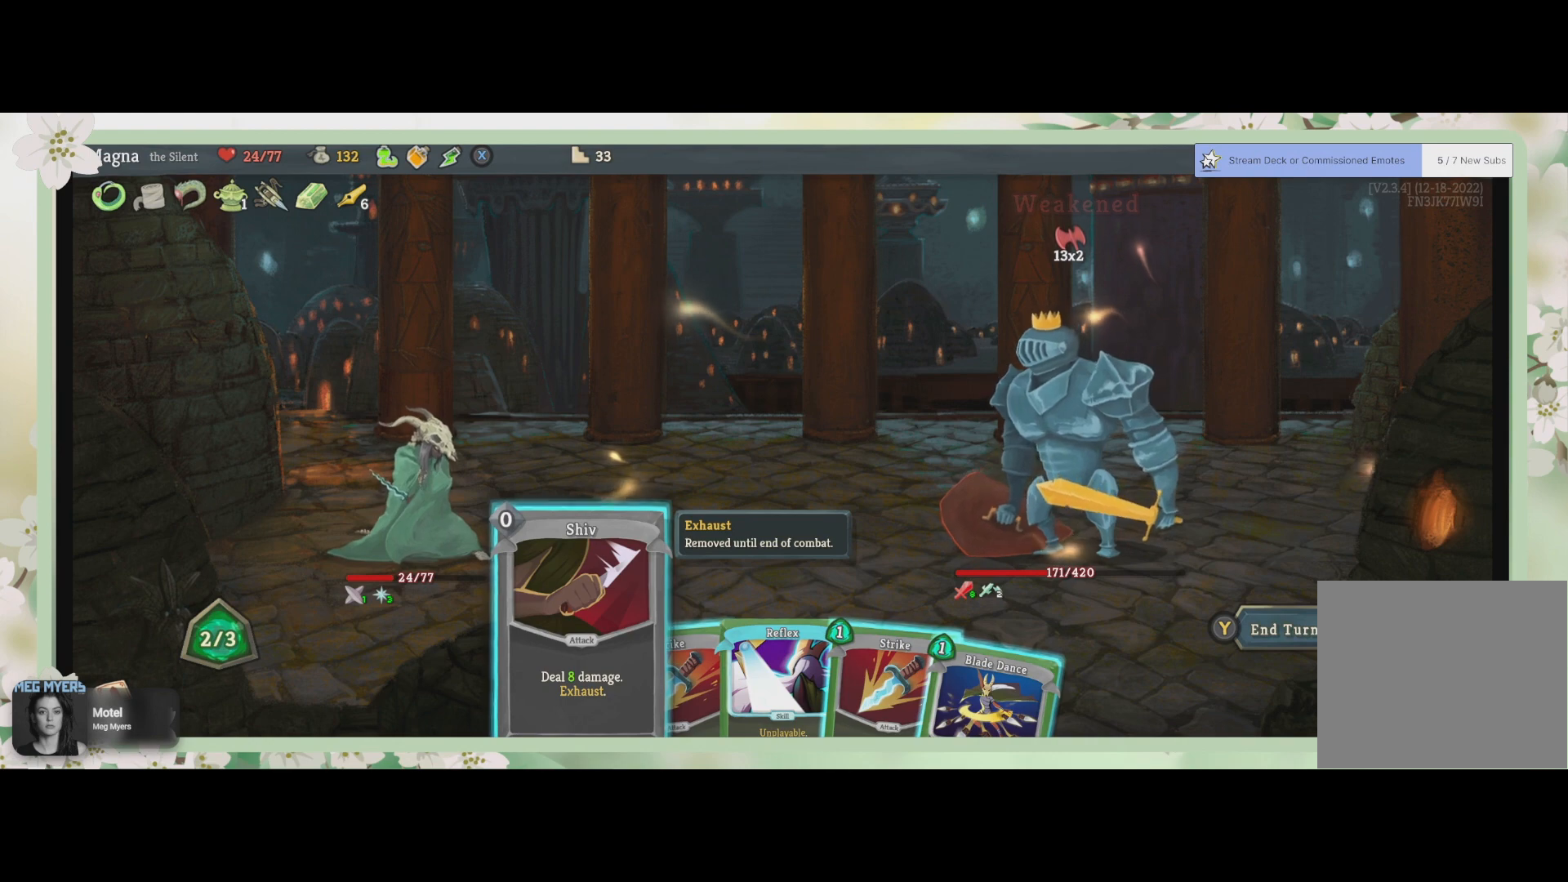
{"buttons": [], "left_stick": "center", "right_stick": "center", "events": []}
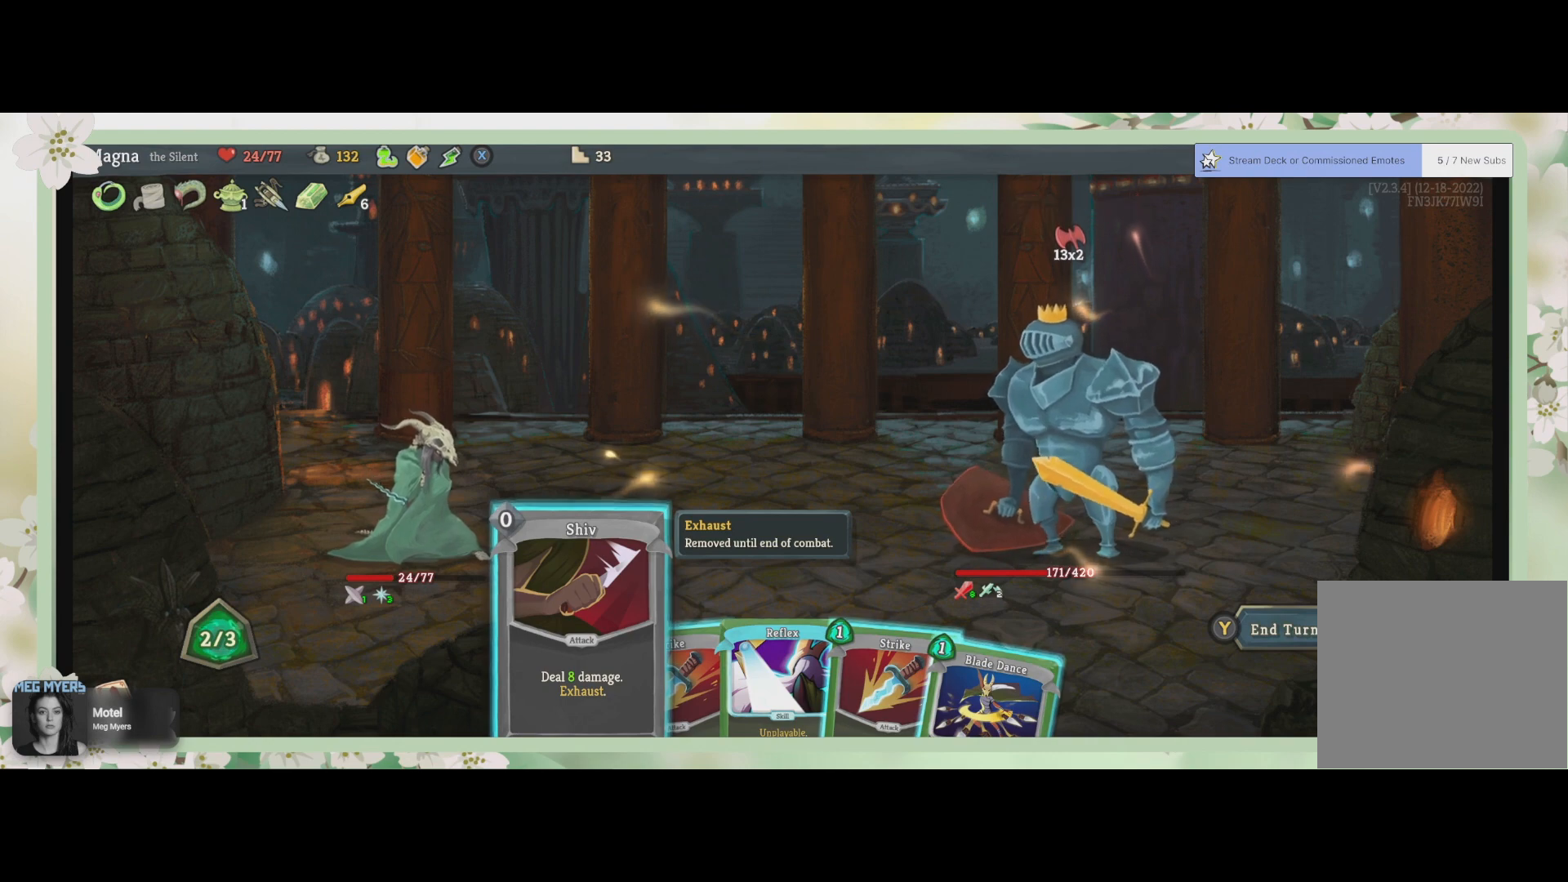
{"buttons": [], "left_stick": "center", "right_stick": "center", "events": [[267, "CROSS", "down"], [367, "CROSS", "up"]]}
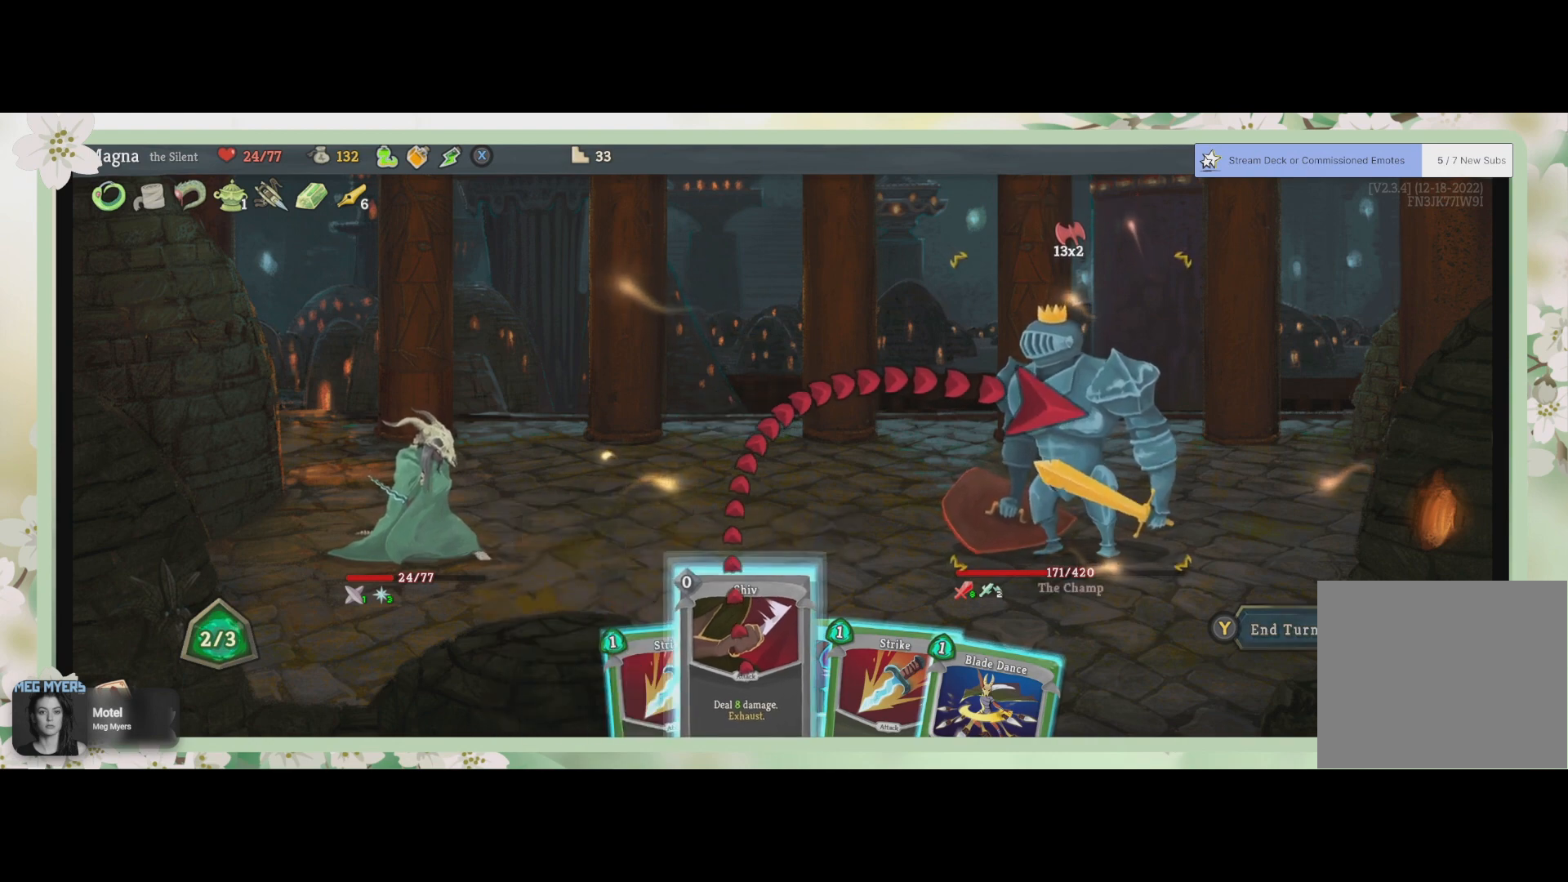
{"buttons": ["CROSS"], "left_stick": "center", "right_stick": "center", "events": [[467, "CROSS", "down"]]}
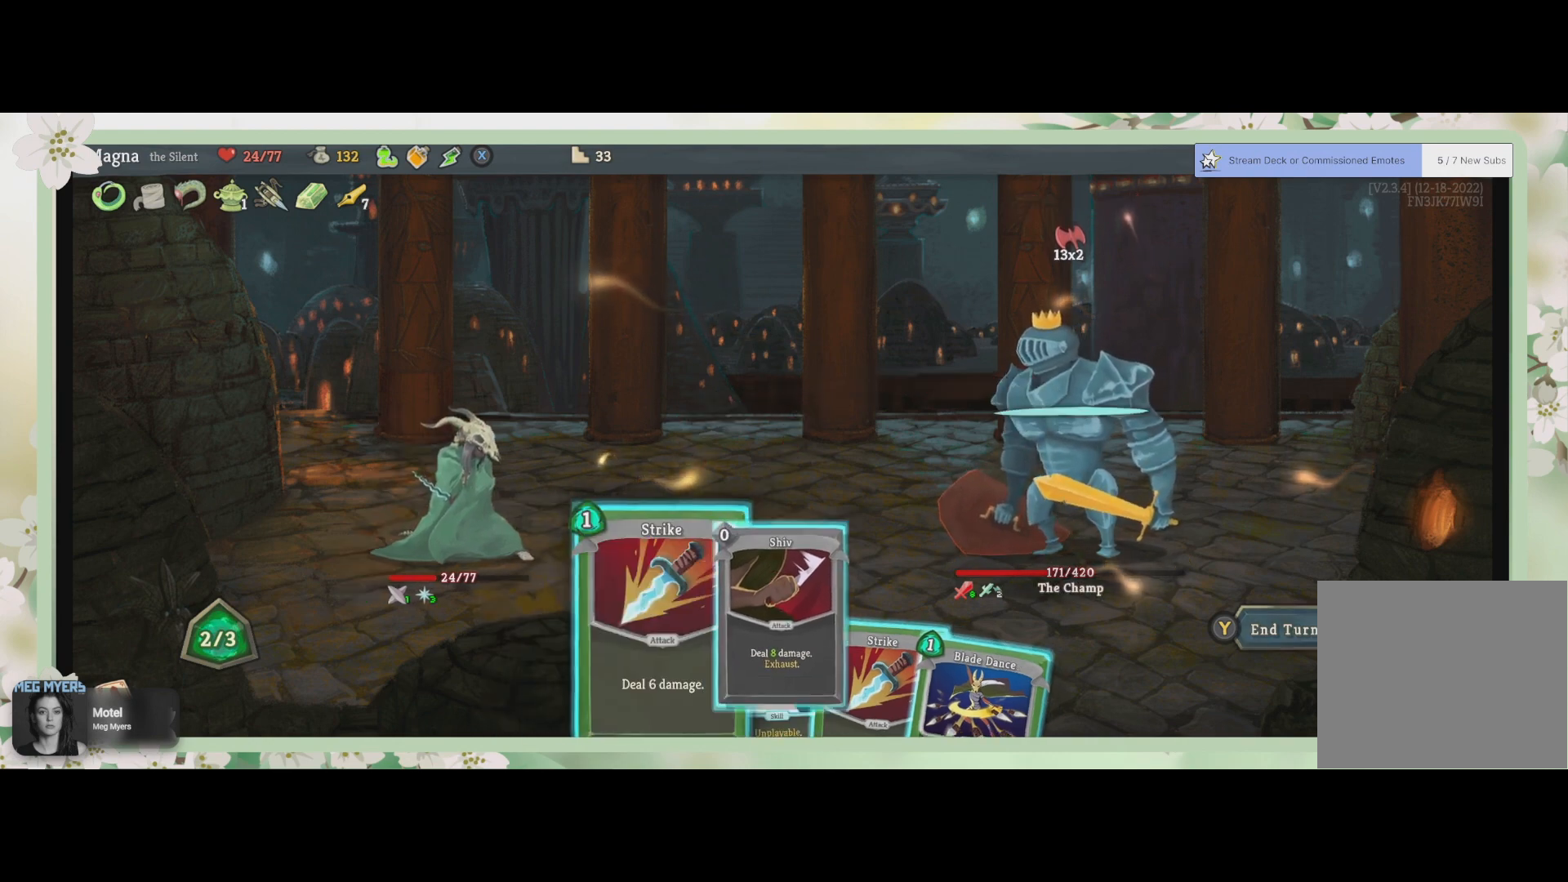
{"buttons": [], "left_stick": "center", "right_stick": "center", "events": [[100, "CROSS", "up"]]}
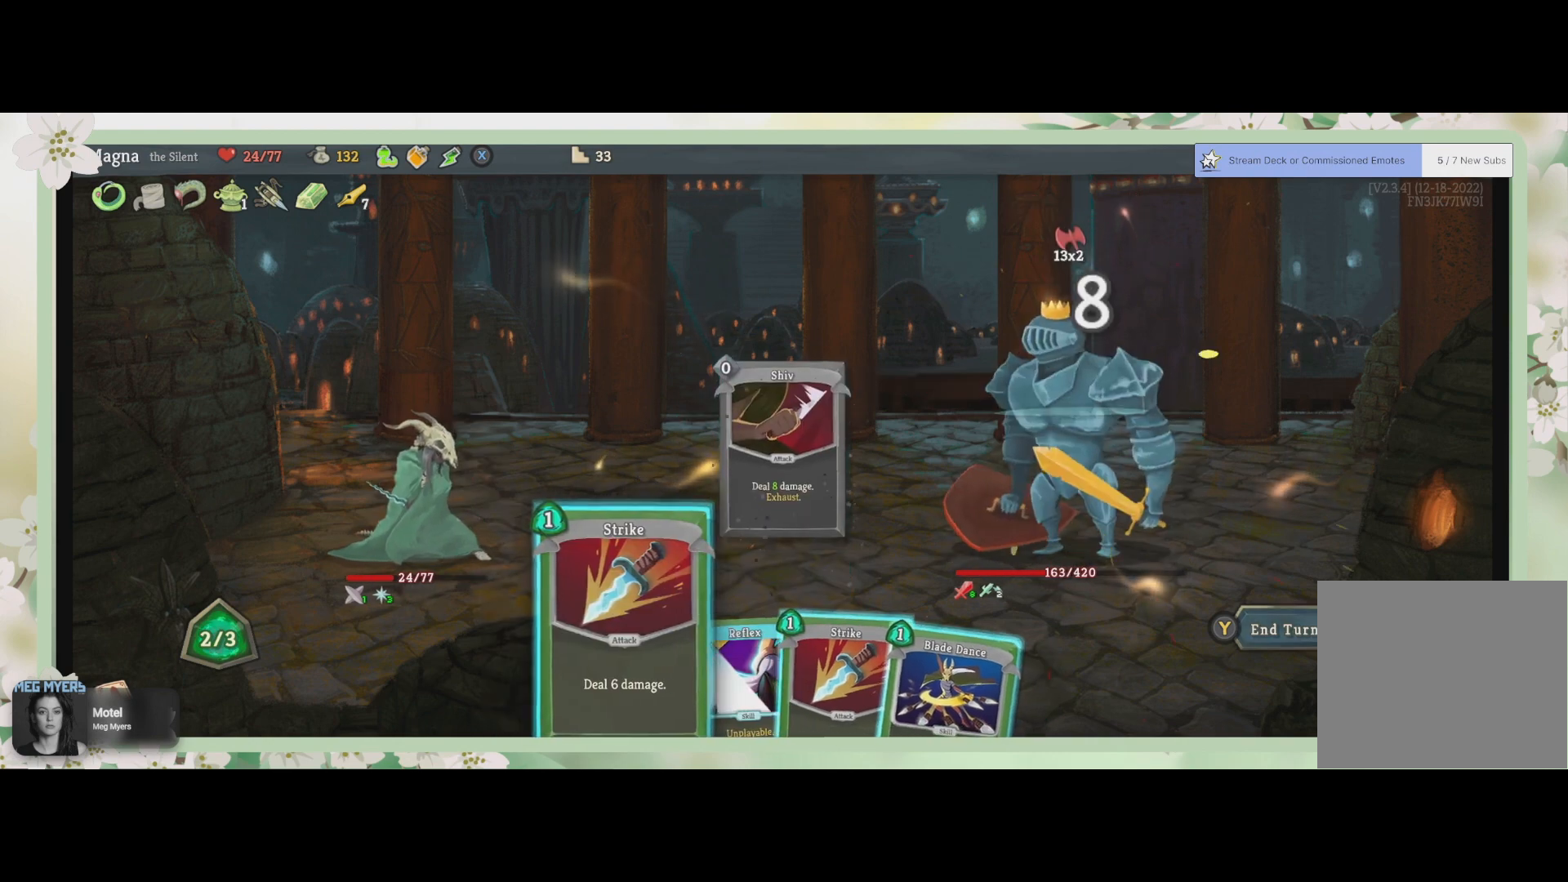
{"buttons": [], "left_stick": "center", "right_stick": "center", "events": []}
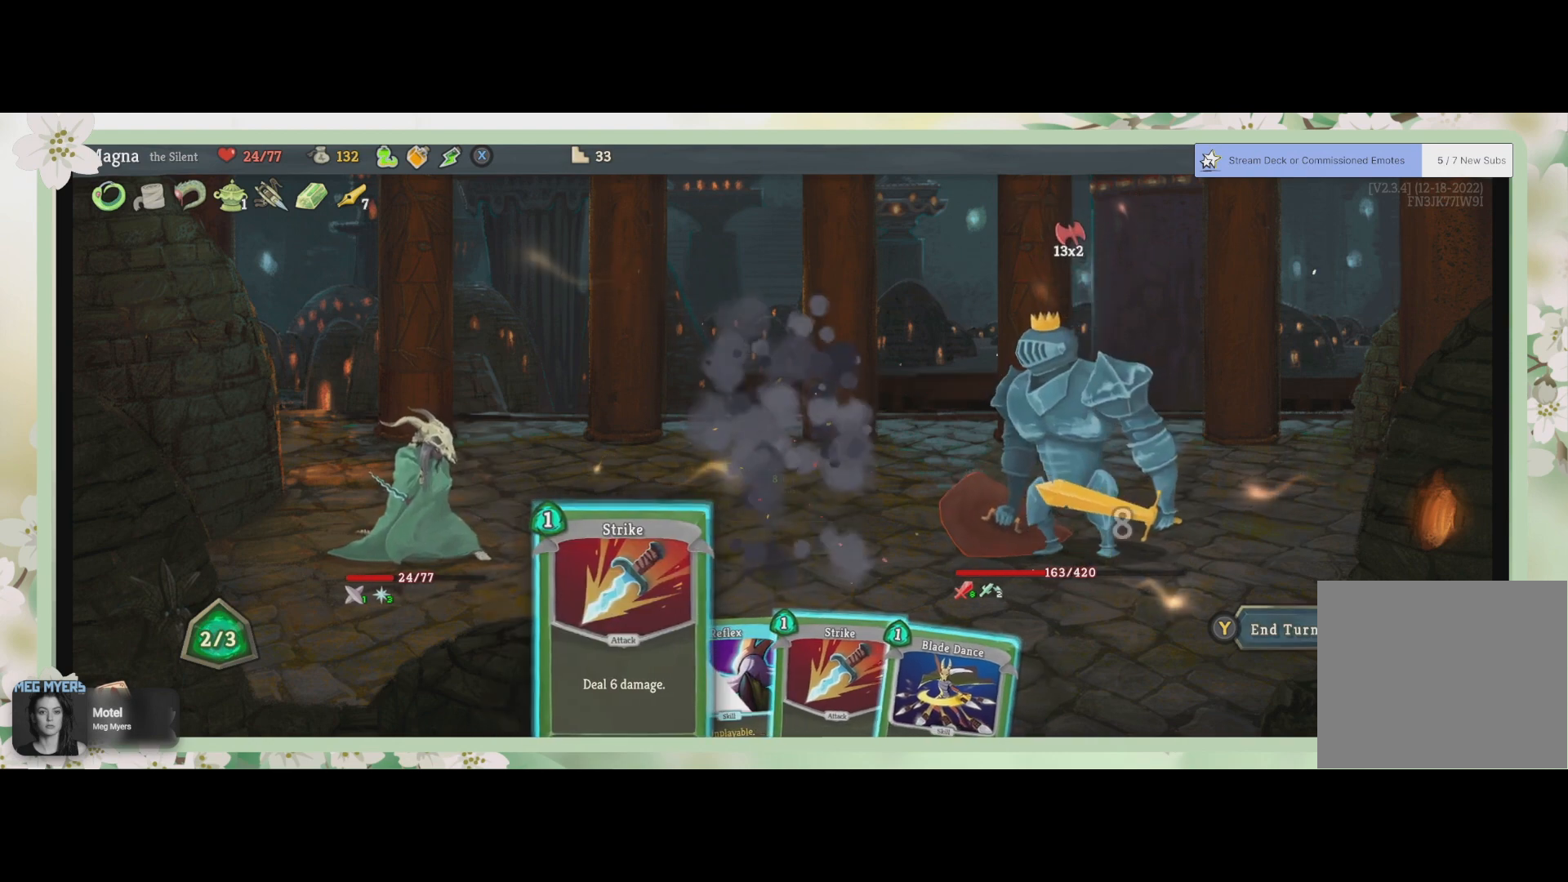
{"buttons": [], "left_stick": "center", "right_stick": "center", "events": [[233, "DPAD_RIGHT", "down"], [333, "DPAD_RIGHT", "up"]]}